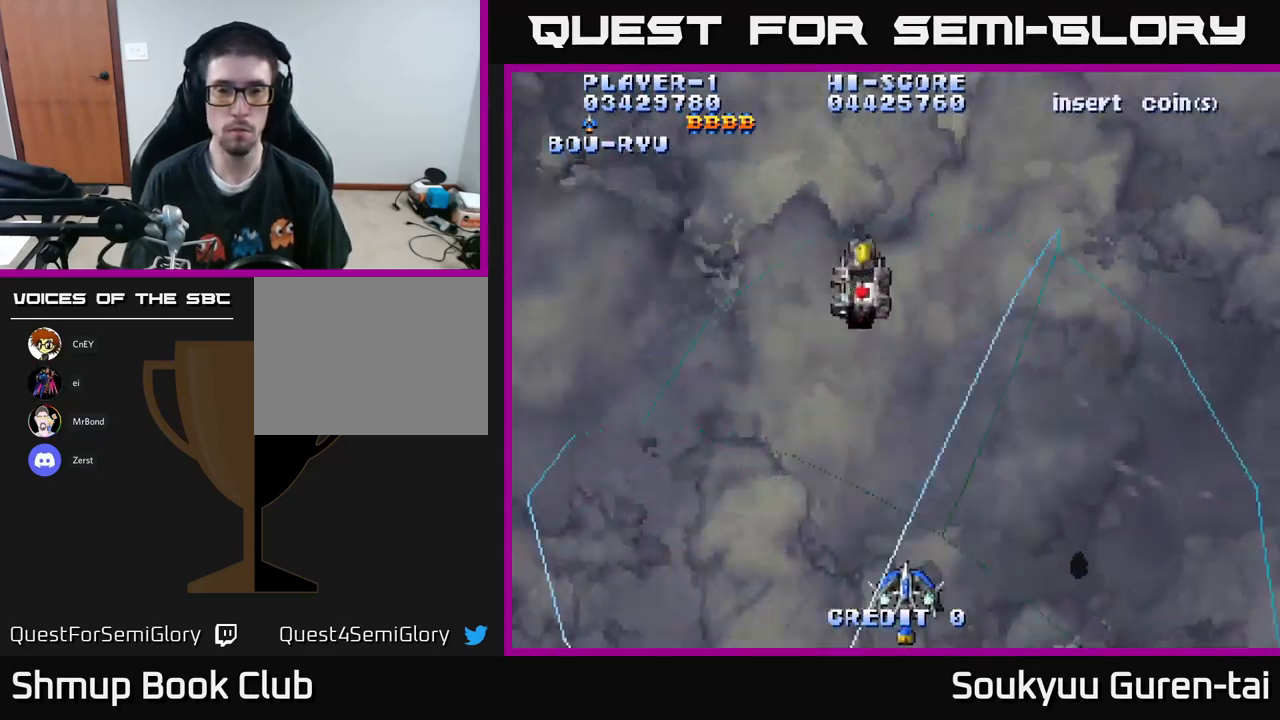
Gameplay with a controller (Xbox layout); each line is a JSON object with the inputs held at the frame after it. "events" lists button and stick changes between this image and that frame as [ms after this image, input, new state], when the widget could be followed in between.
{"buttons": ["A", "DPAD_UP", "DPAD_LEFT"], "left_stick": "center", "right_stick": "center", "events": [[350, "DPAD_RIGHT", "up"], [383, "DPAD_UP", "down"], [400, "DPAD_LEFT", "down"]]}
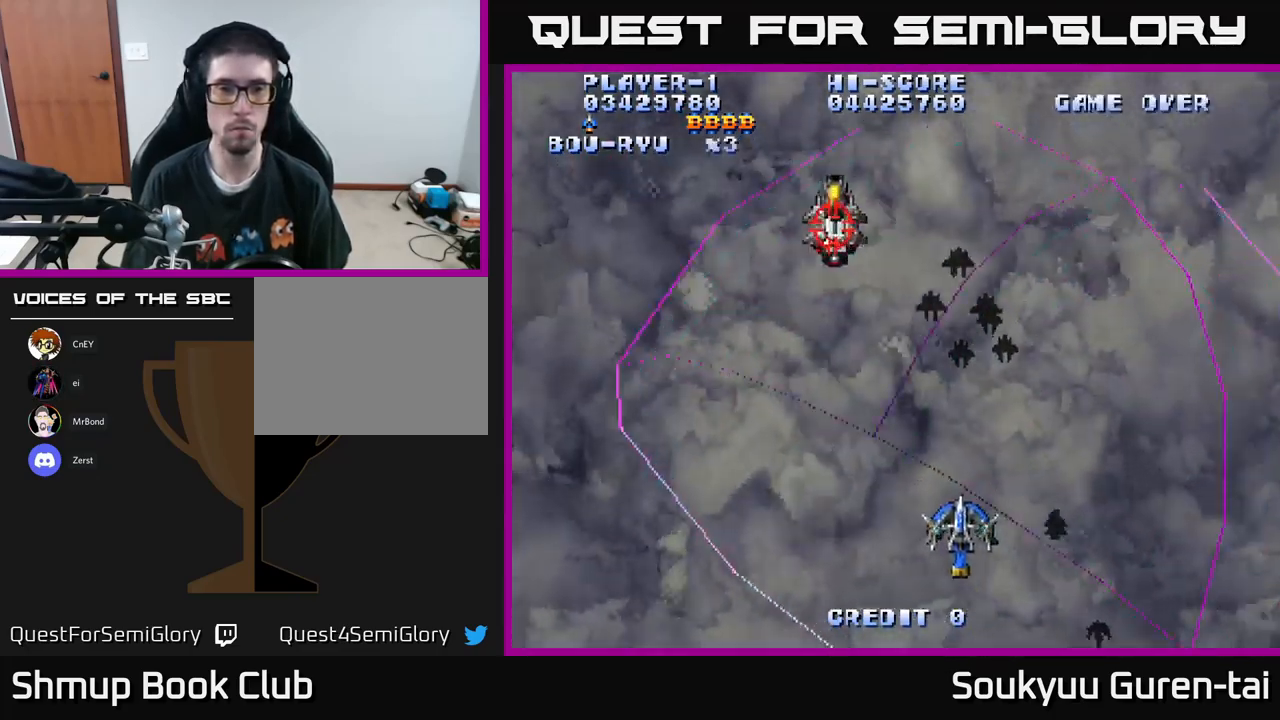
{"buttons": ["A", "DPAD_RIGHT"], "left_stick": "center", "right_stick": "center", "events": [[300, "DPAD_LEFT", "up"], [300, "DPAD_RIGHT", "down"], [300, "DPAD_UP", "up"]]}
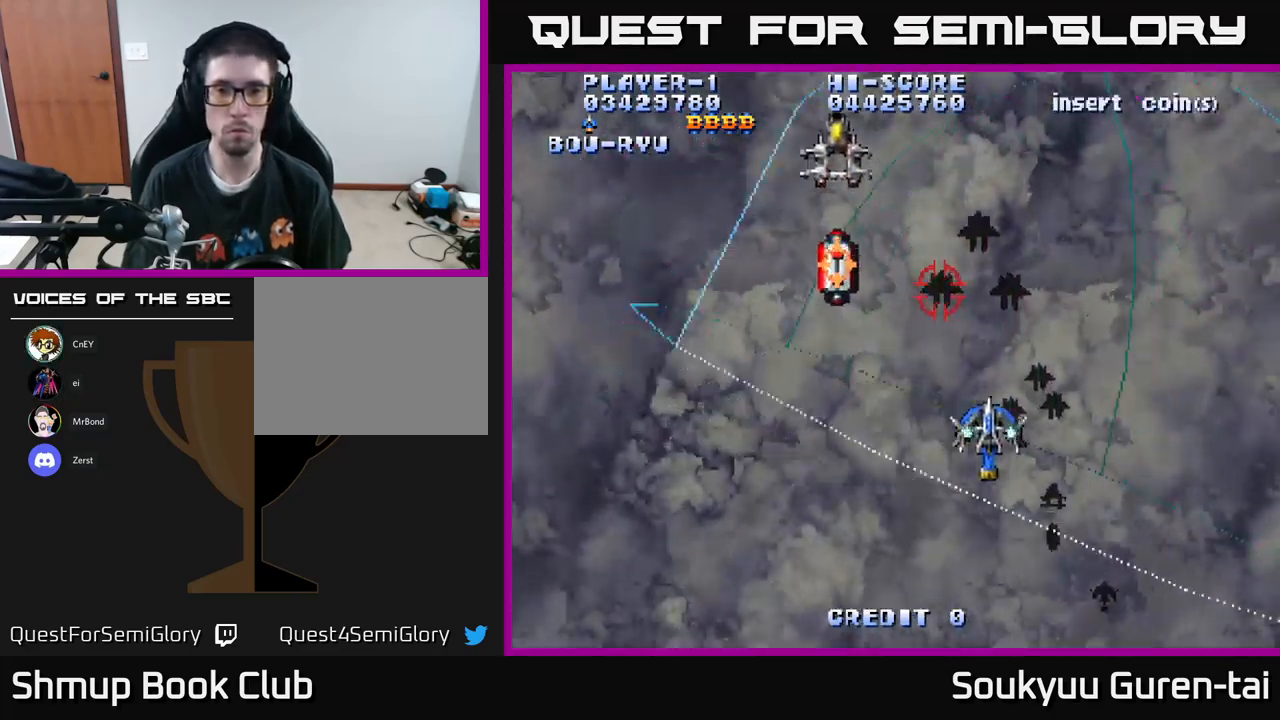
{"buttons": ["A", "DPAD_LEFT"], "left_stick": "center", "right_stick": "center"}
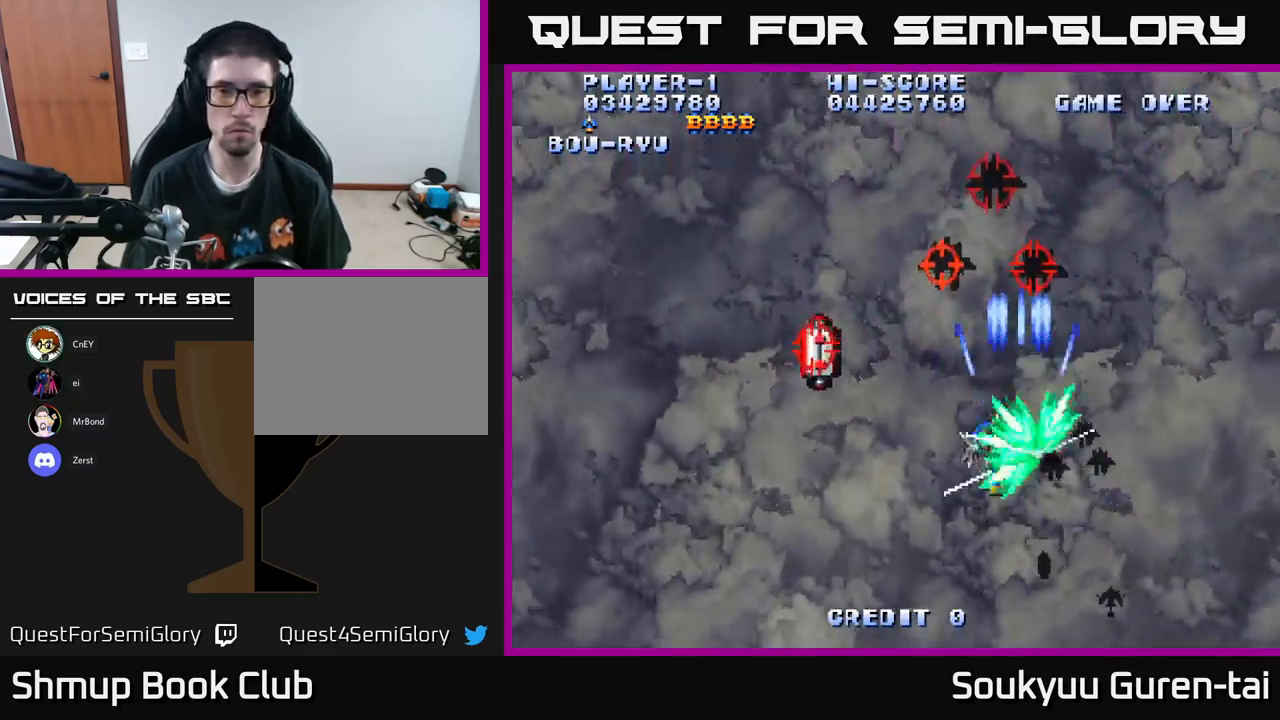
{"buttons": ["A", "DPAD_DOWN", "DPAD_LEFT"], "left_stick": "center", "right_stick": "center", "events": [[50, "DPAD_UP", "down"], [333, "DPAD_UP", "up"], [433, "DPAD_DOWN", "down"]]}
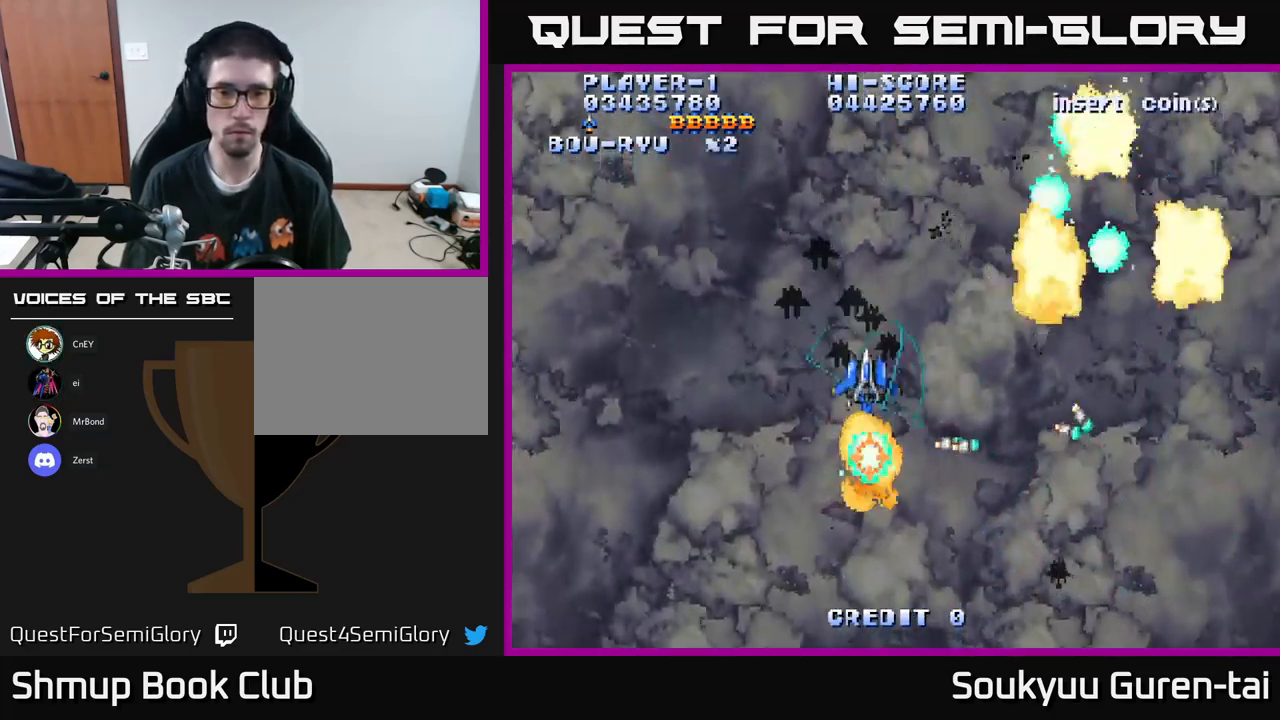
{"buttons": ["A", "DPAD_LEFT"], "left_stick": "center", "right_stick": "center", "events": [[33, "DPAD_DOWN", "up"], [50, "DPAD_UP", "down"], [83, "DPAD_LEFT", "up"], [133, "DPAD_RIGHT", "down"], [217, "DPAD_RIGHT", "up"], [233, "DPAD_UP", "up"], [267, "DPAD_DOWN", "down"], [267, "DPAD_LEFT", "down"], [417, "DPAD_DOWN", "up"]]}
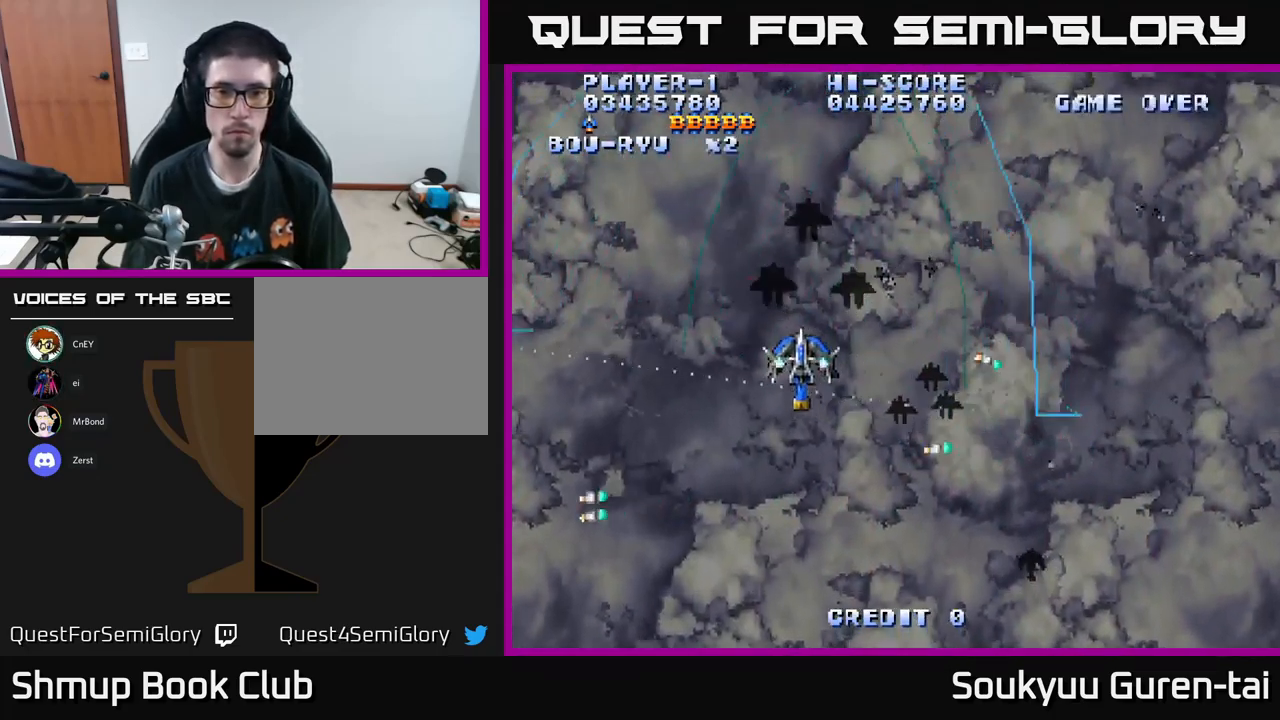
{"buttons": ["A", "DPAD_DOWN", "DPAD_RIGHT"], "left_stick": "center", "right_stick": "center"}
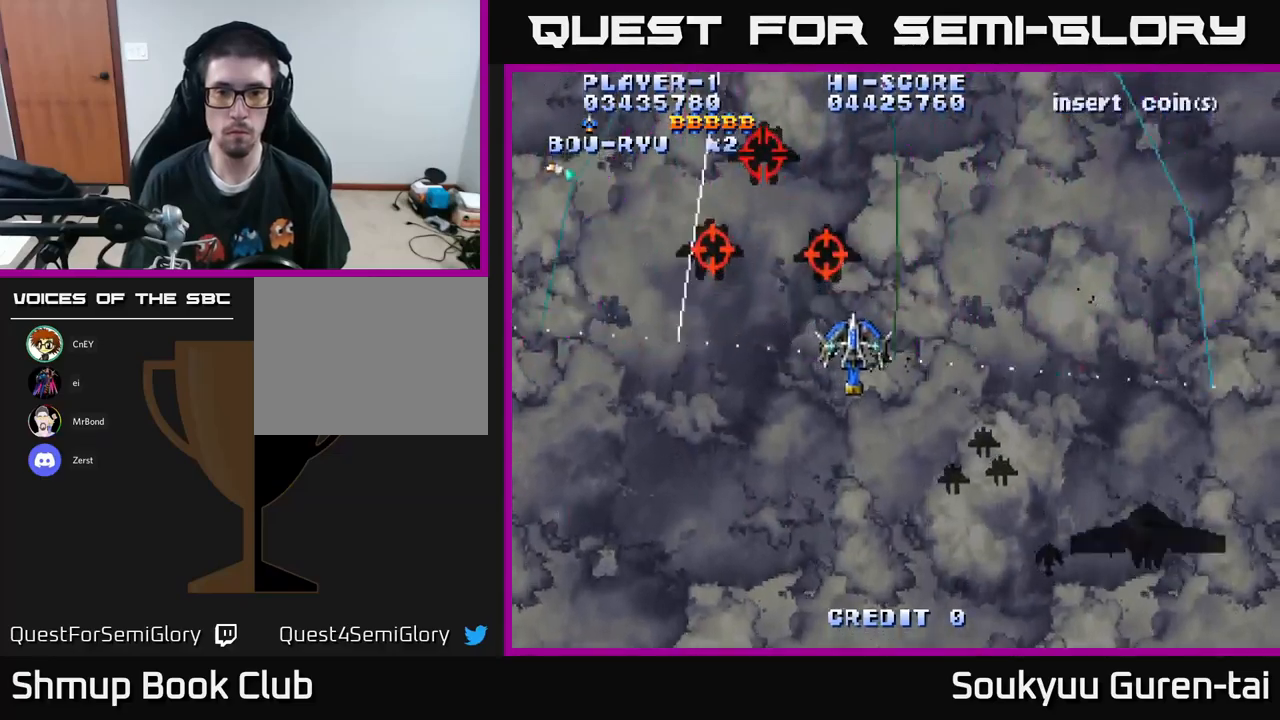
{"buttons": ["A", "DPAD_DOWN", "DPAD_RIGHT"], "left_stick": "center", "right_stick": "center", "events": []}
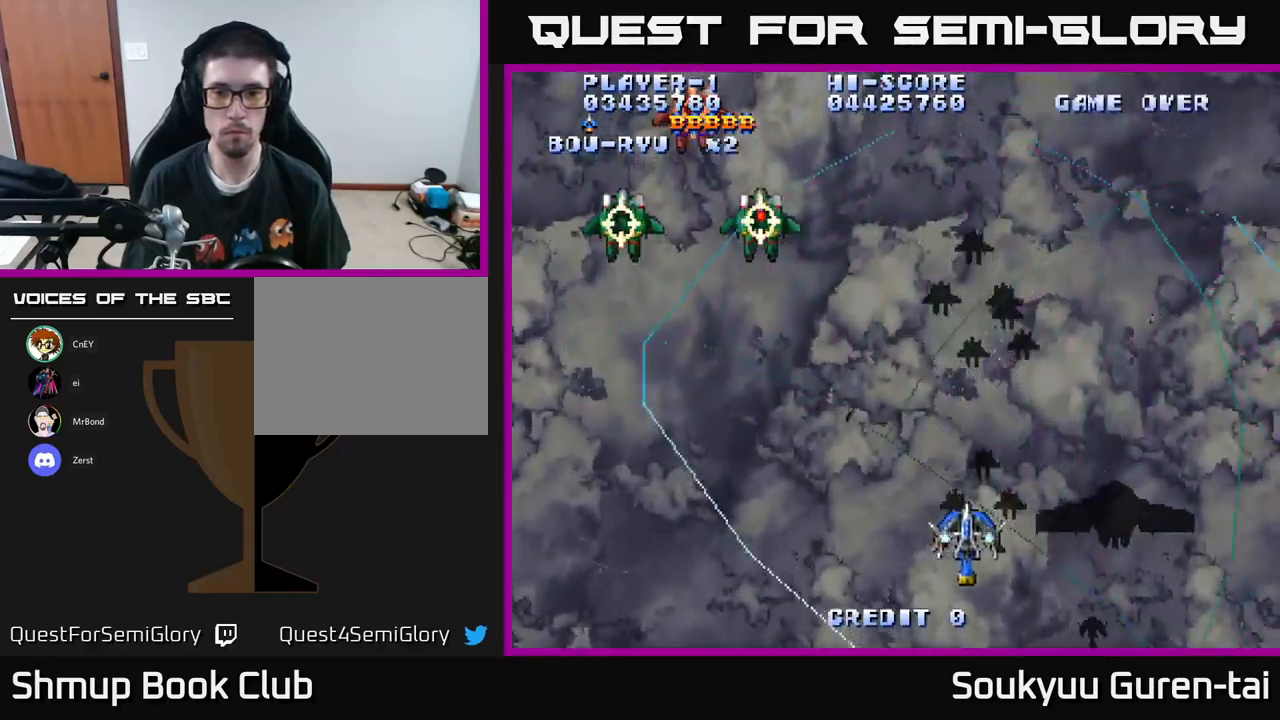
{"buttons": ["A", "DPAD_DOWN"], "left_stick": "center", "right_stick": "center"}
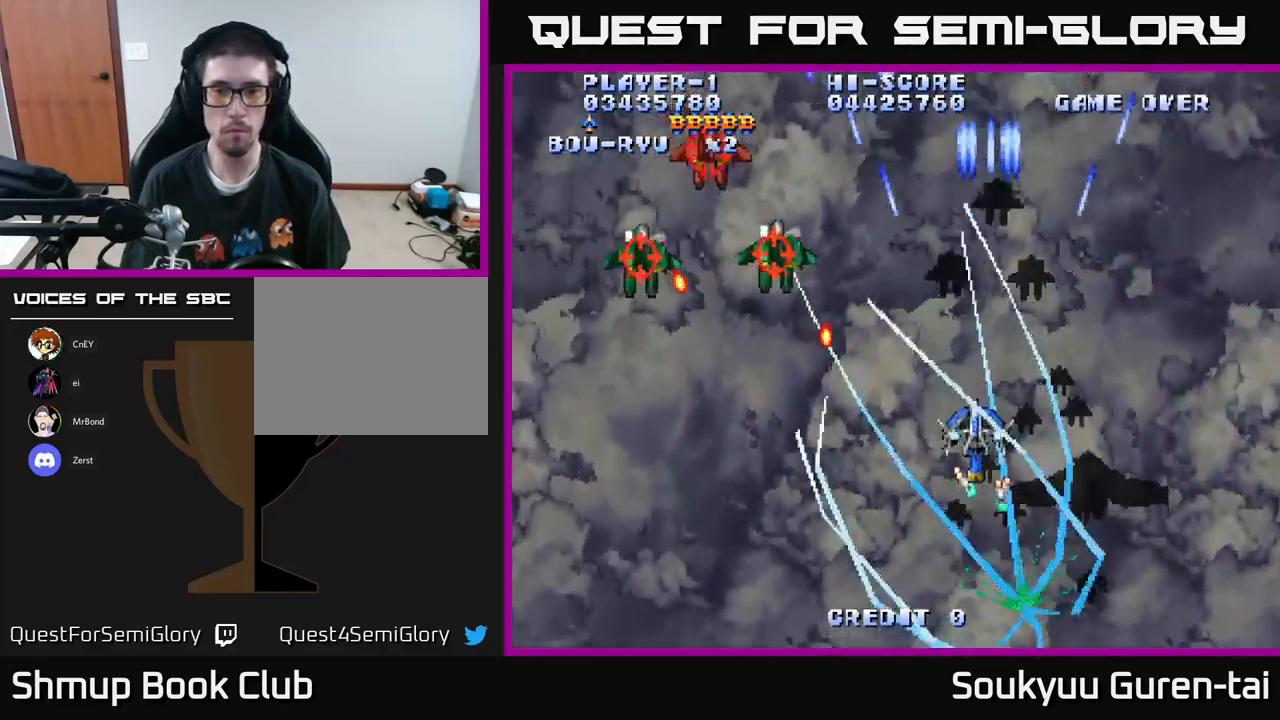
{"buttons": ["A", "DPAD_UP", "DPAD_LEFT"], "left_stick": "center", "right_stick": "center", "events": [[83, "DPAD_RIGHT", "down"], [200, "DPAD_DOWN", "up"], [367, "DPAD_UP", "down"], [383, "DPAD_RIGHT", "up"], [450, "DPAD_LEFT", "down"]]}
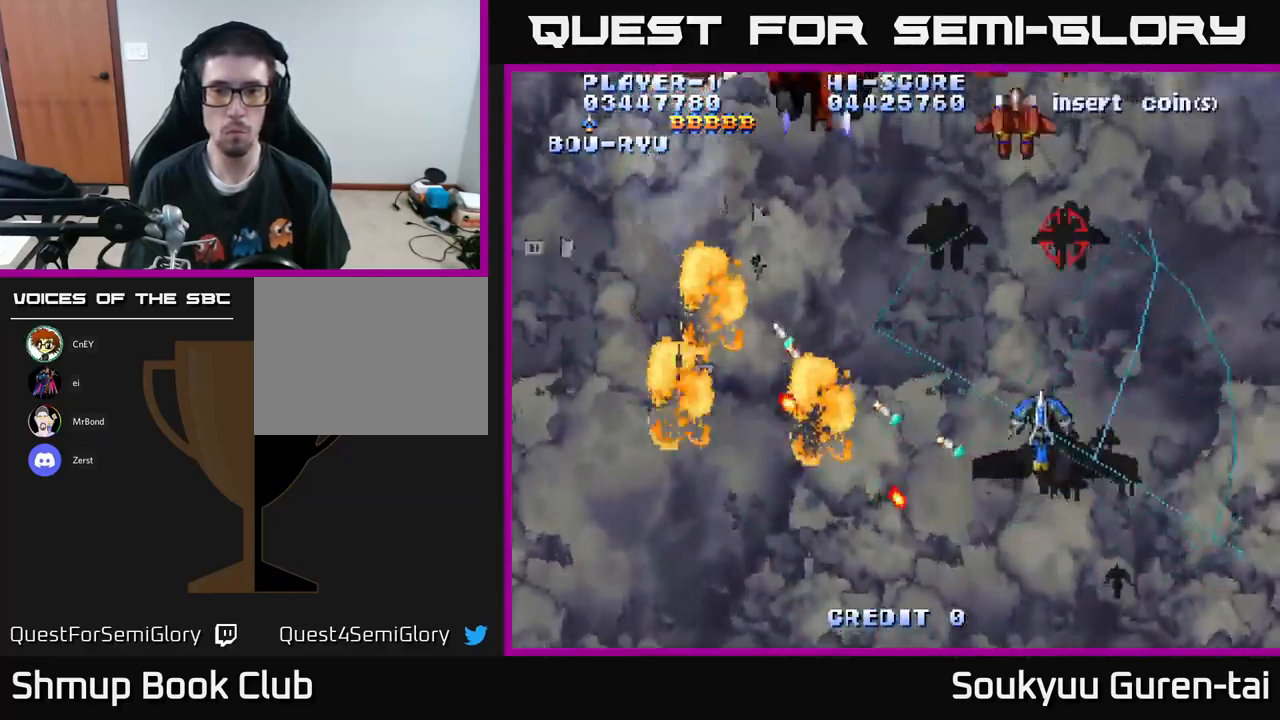
{"buttons": ["A", "DPAD_LEFT"], "left_stick": "center", "right_stick": "center", "events": [[183, "DPAD_LEFT", "up"], [300, "DPAD_RIGHT", "down"], [317, "DPAD_UP", "up"], [333, "DPAD_DOWN", "down"], [350, "DPAD_RIGHT", "up"], [383, "DPAD_LEFT", "down"], [467, "DPAD_DOWN", "up"]]}
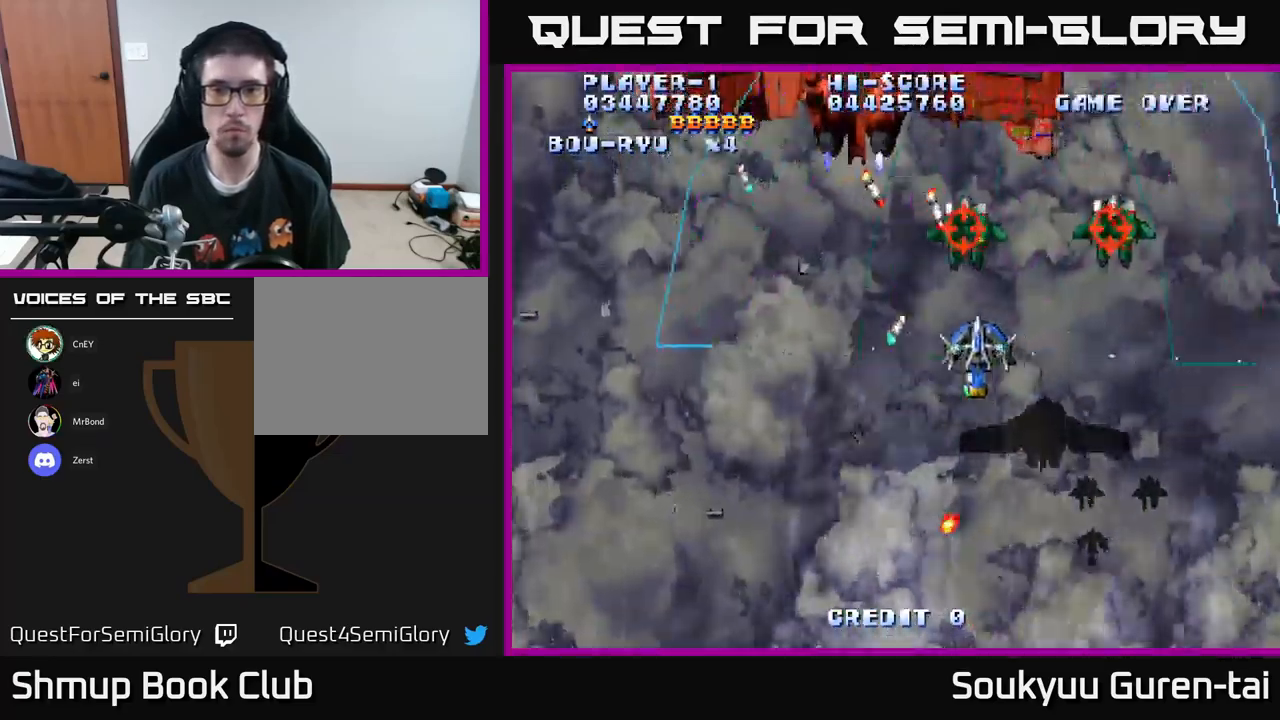
{"buttons": ["A", "DPAD_DOWN"], "left_stick": "center", "right_stick": "center", "events": [[200, "A", "up"], [250, "A", "down"], [267, "DPAD_DOWN", "down"], [333, "DPAD_LEFT", "up"]]}
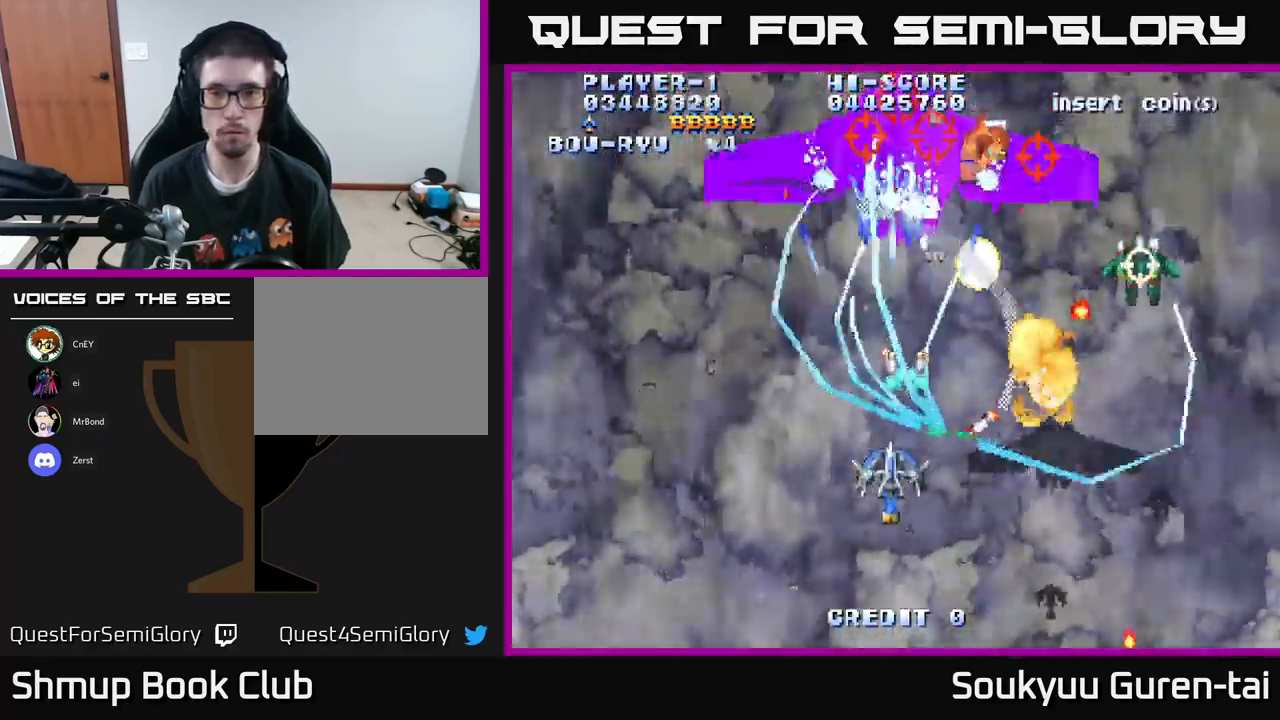
{"buttons": ["A", "DPAD_UP"], "left_stick": "center", "right_stick": "center", "events": [[200, "DPAD_LEFT", "down"], [250, "DPAD_DOWN", "up"], [300, "DPAD_UP", "down"], [467, "DPAD_LEFT", "up"]]}
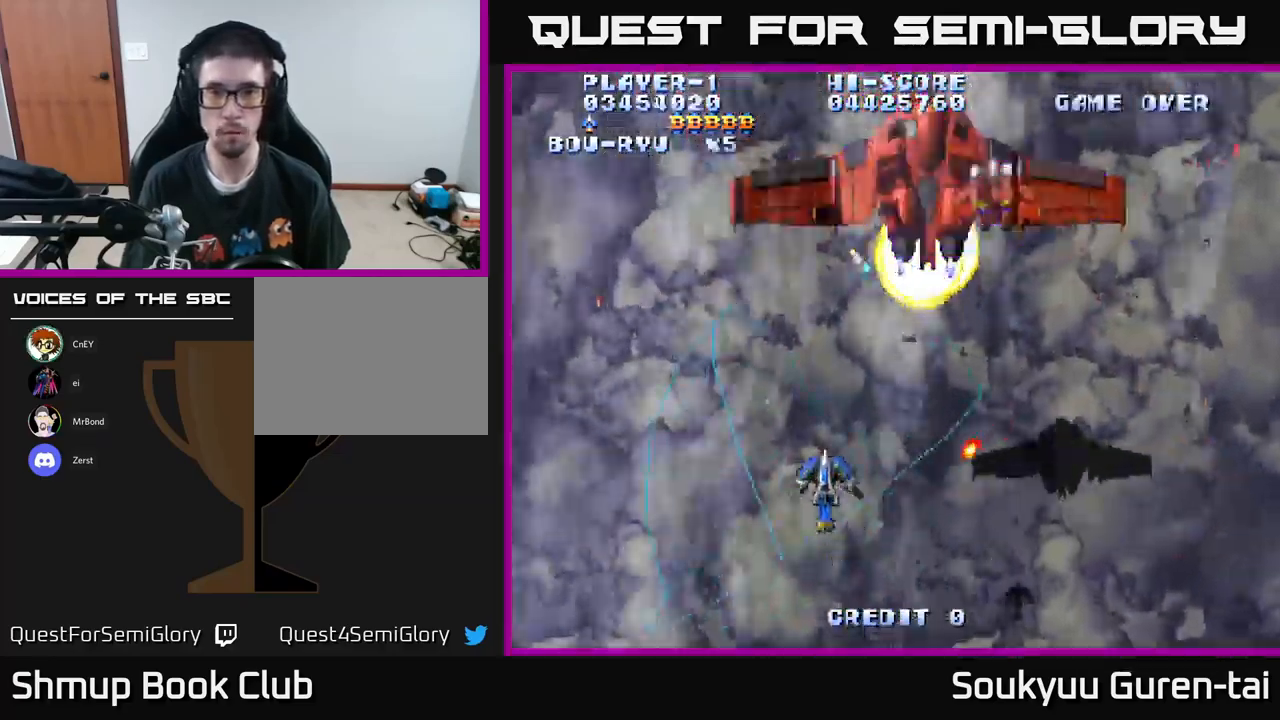
{"buttons": ["A", "DPAD_RIGHT"], "left_stick": "center", "right_stick": "center", "events": [[50, "DPAD_RIGHT", "down"], [367, "DPAD_UP", "up"], [433, "DPAD_DOWN", "down"], [500, "DPAD_DOWN", "up"]]}
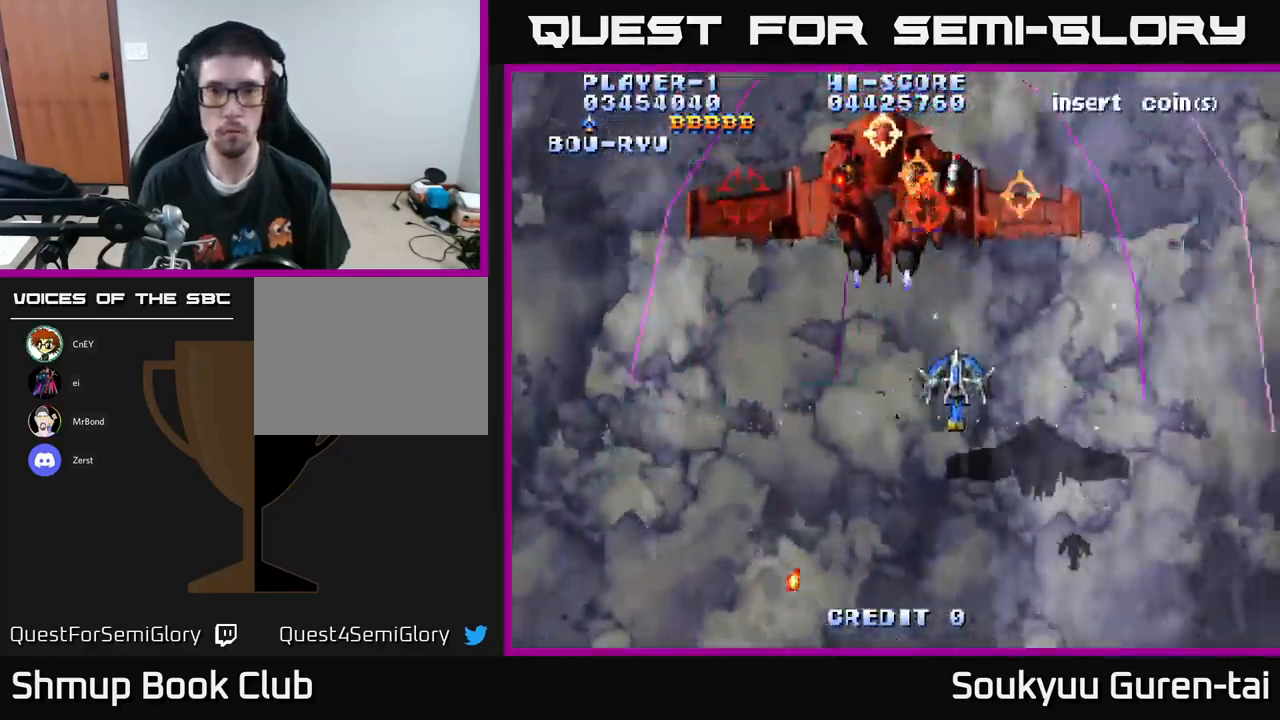
{"buttons": ["A", "DPAD_DOWN", "DPAD_LEFT"], "left_stick": "center", "right_stick": "center", "events": [[83, "DPAD_DOWN", "down"], [117, "A", "up"], [167, "DPAD_RIGHT", "up"], [200, "A", "down"], [217, "DPAD_LEFT", "down"]]}
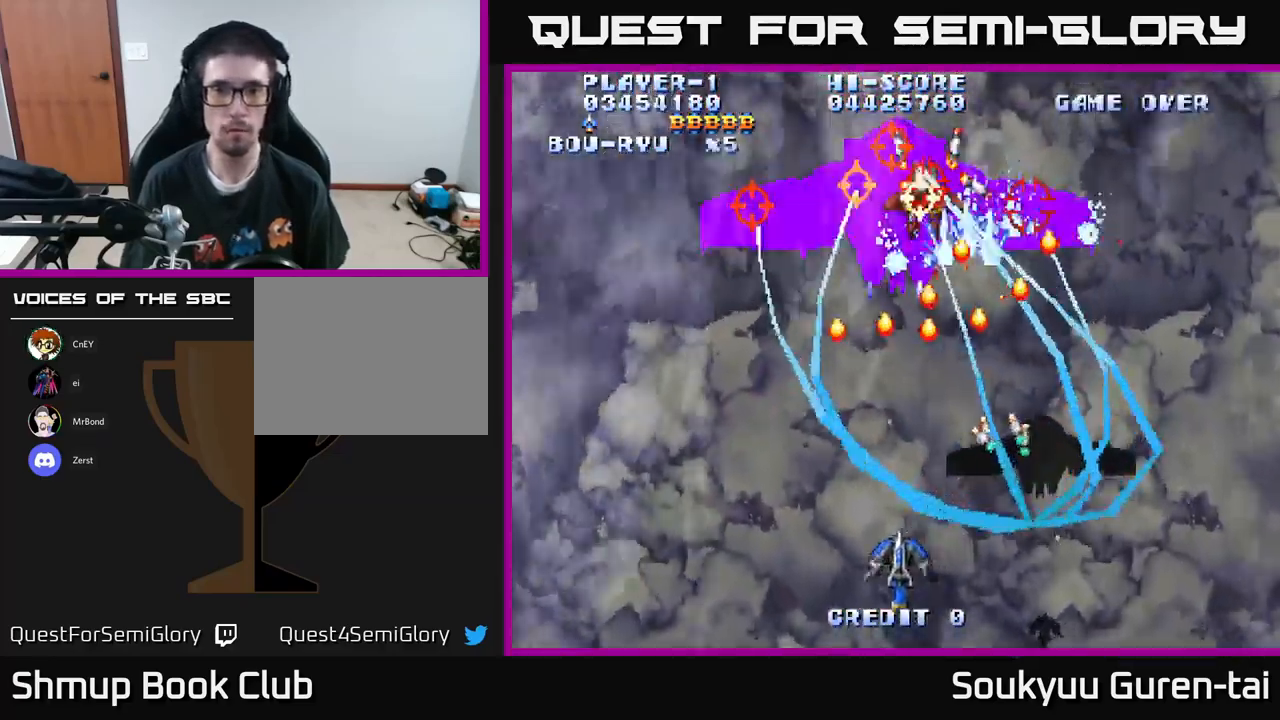
{"buttons": ["A", "DPAD_UP"], "left_stick": "center", "right_stick": "center", "events": [[167, "DPAD_DOWN", "up"], [300, "DPAD_UP", "down"], [367, "DPAD_LEFT", "up"]]}
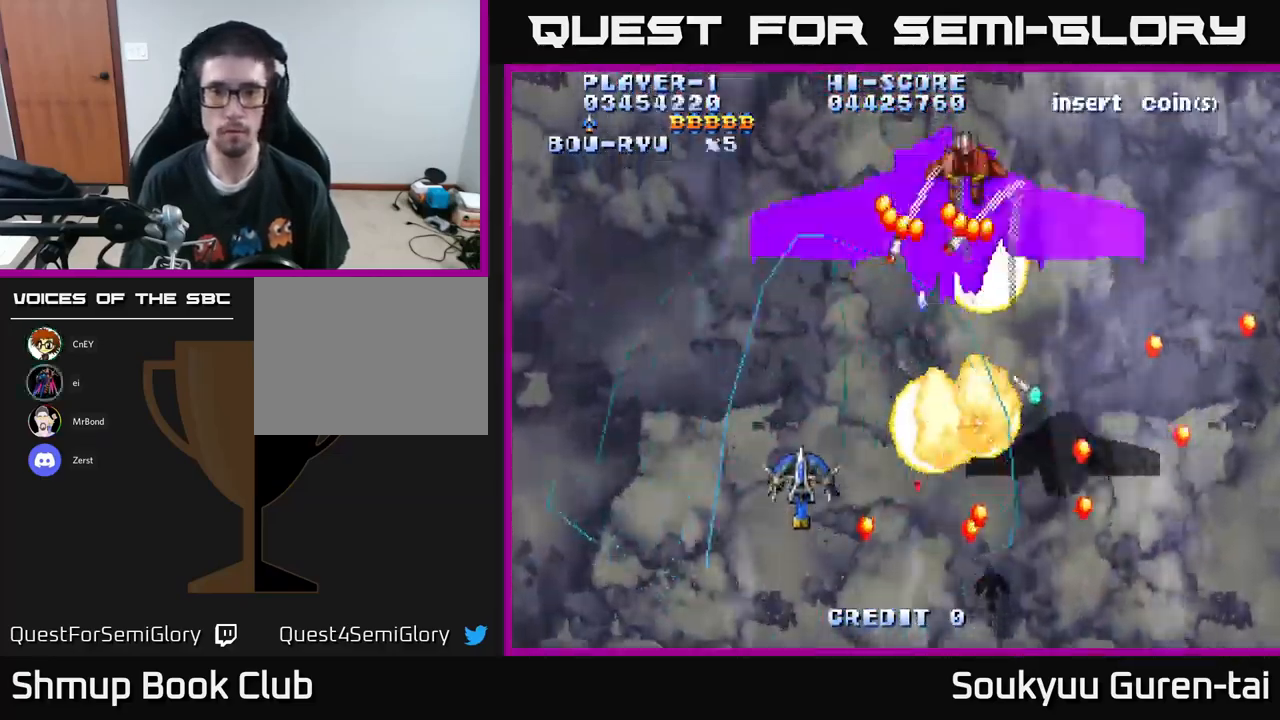
{"buttons": ["A", "DPAD_DOWN", "DPAD_RIGHT"], "left_stick": "center", "right_stick": "center", "events": [[50, "DPAD_RIGHT", "down"], [133, "DPAD_UP", "up"], [217, "A", "up"], [217, "DPAD_DOWN", "down"], [267, "A", "down"], [400, "A", "up"], [450, "A", "down"]]}
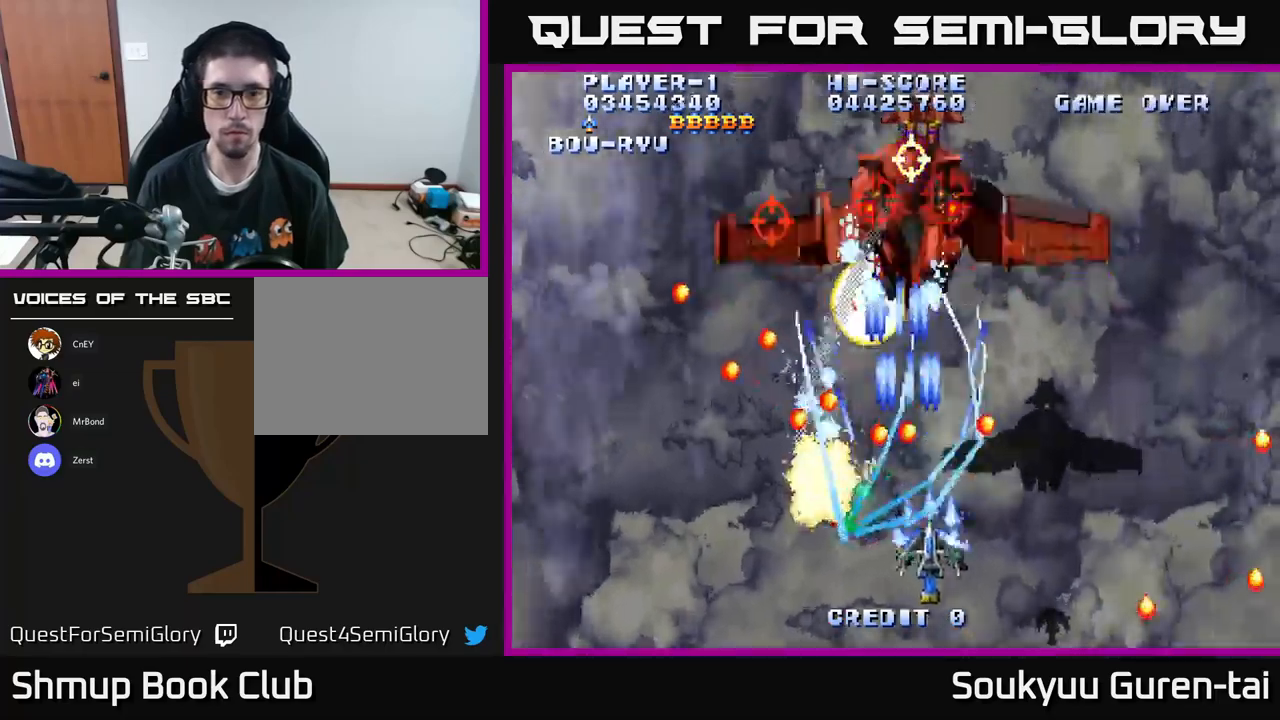
{"buttons": ["DPAD_UP", "DPAD_LEFT"], "left_stick": "center", "right_stick": "center"}
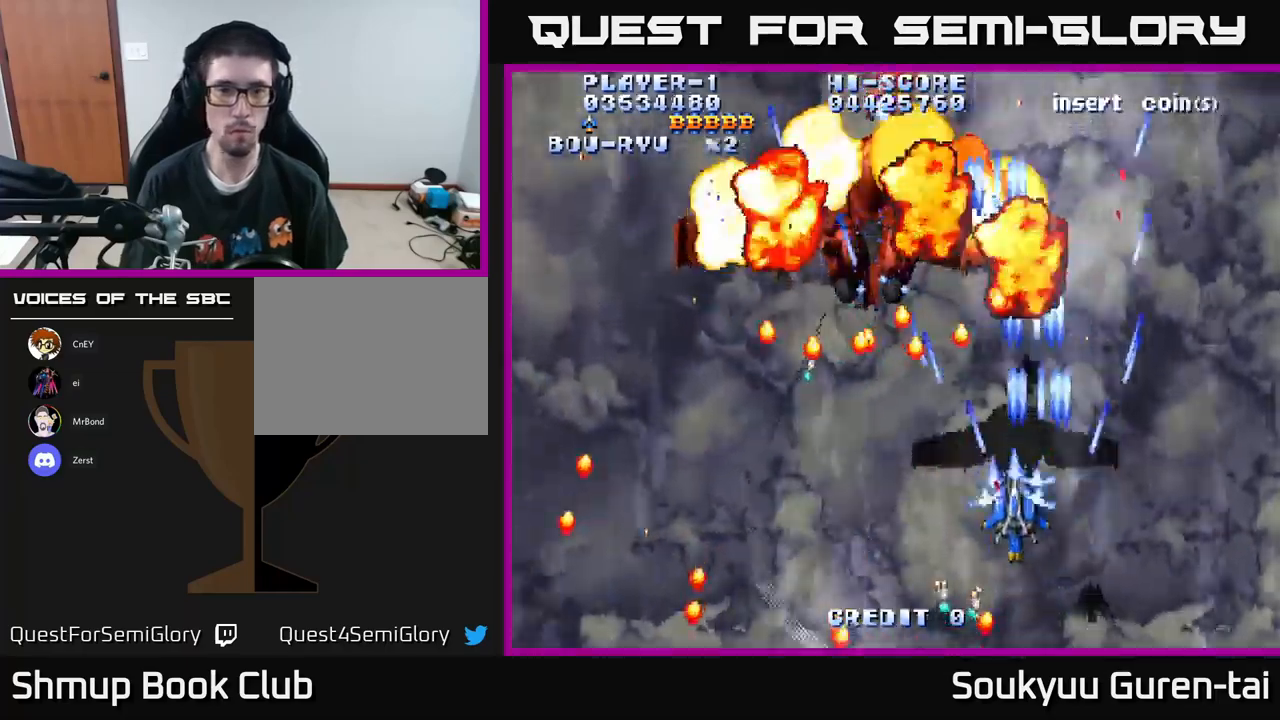
{"buttons": ["A", "DPAD_RIGHT"], "left_stick": "center", "right_stick": "center"}
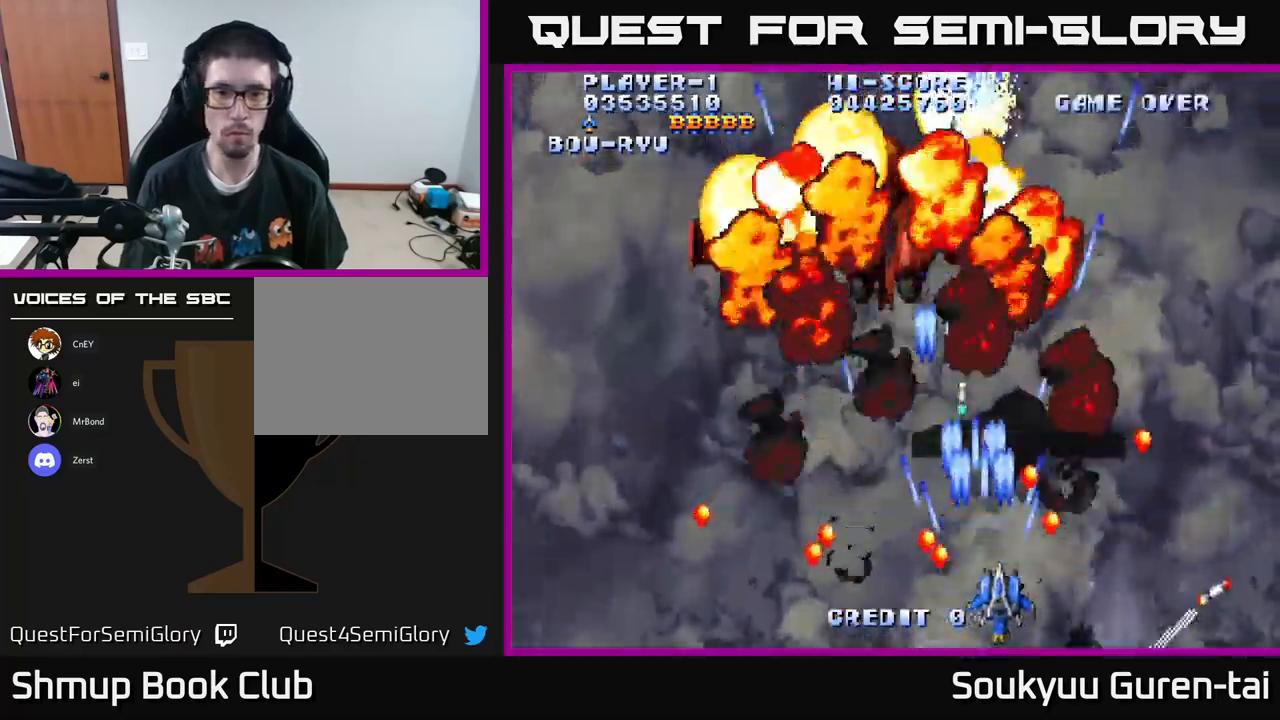
{"buttons": ["A", "DPAD_RIGHT"], "left_stick": "center", "right_stick": "center", "events": [[17, "DPAD_RIGHT", "up"], [84, "A", "up"], [84, "DPAD_LEFT", "down"], [84, "DPAD_UP", "down"], [100, "A", "down"], [150, "DPAD_LEFT", "up"], [234, "DPAD_LEFT", "down"], [317, "DPAD_UP", "up"], [400, "DPAD_LEFT", "up"], [417, "DPAD_RIGHT", "down"]]}
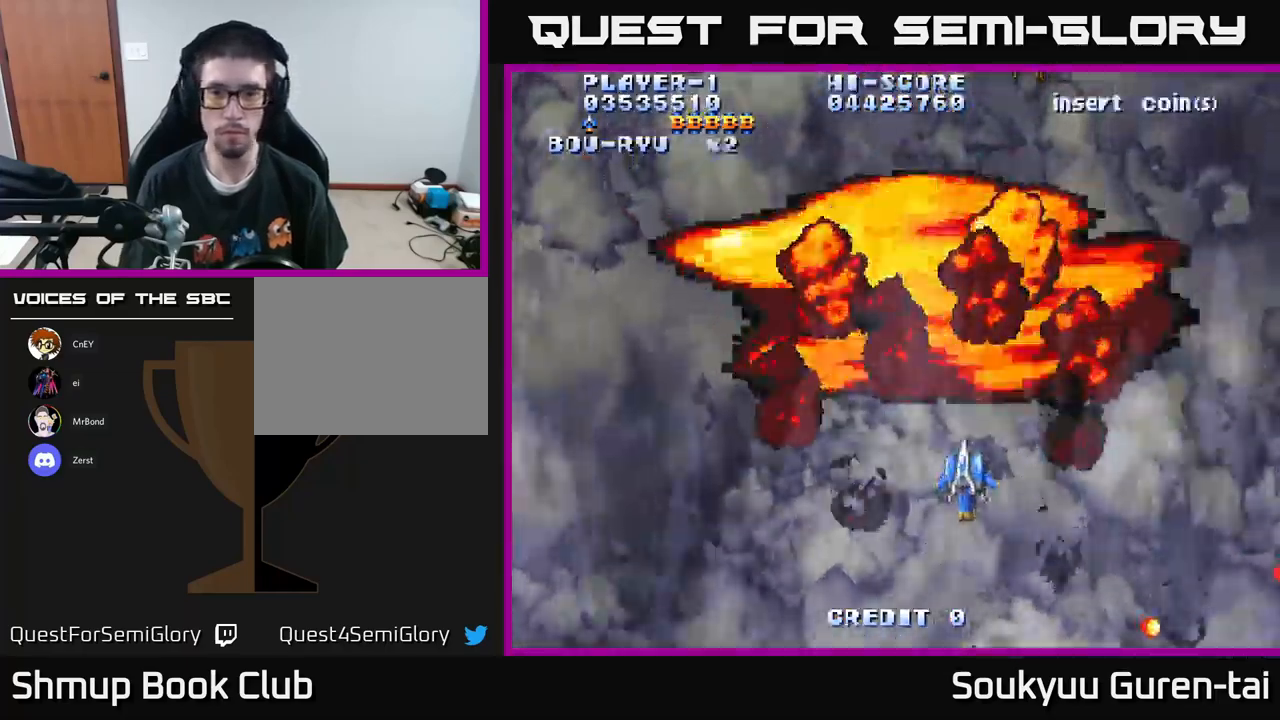
{"buttons": ["A", "DPAD_UP", "DPAD_LEFT"], "left_stick": "center", "right_stick": "center", "events": [[150, "DPAD_UP", "down"], [167, "DPAD_RIGHT", "up"], [217, "DPAD_LEFT", "down"]]}
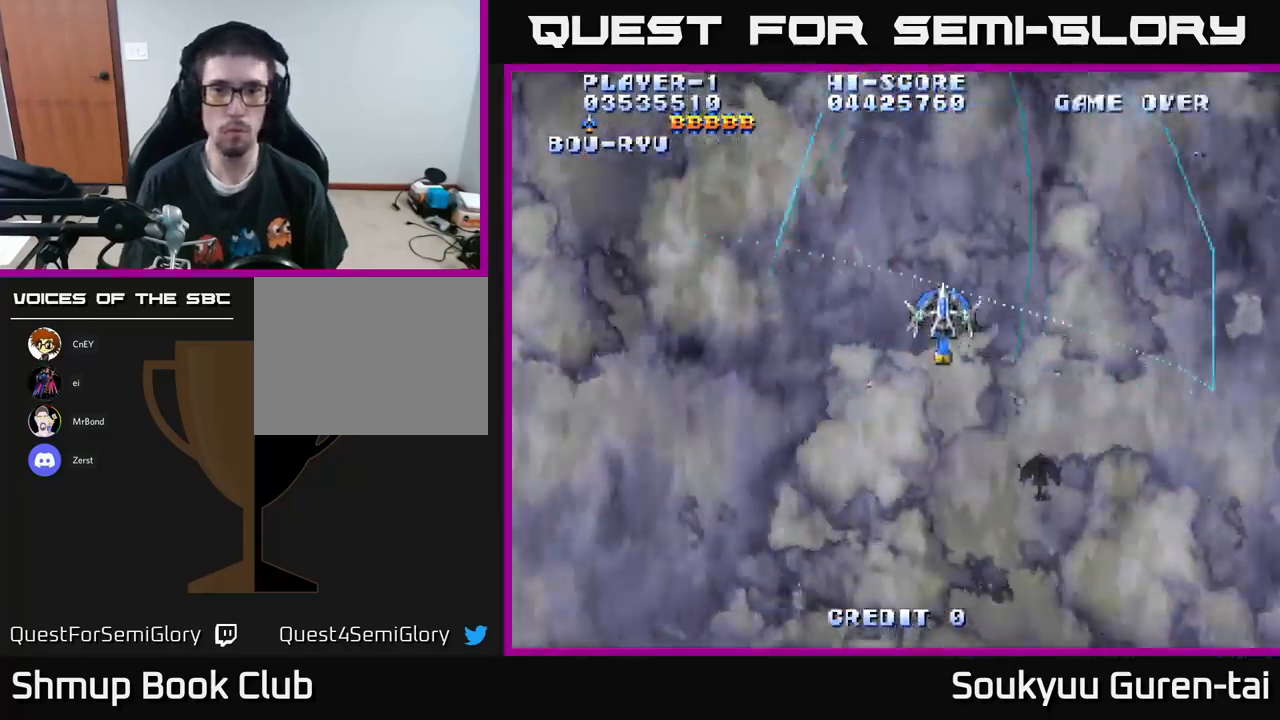
{"buttons": ["A", "DPAD_DOWN"], "left_stick": "center", "right_stick": "center", "events": [[84, "DPAD_UP", "up"], [250, "DPAD_DOWN", "down"], [450, "DPAD_LEFT", "up"]]}
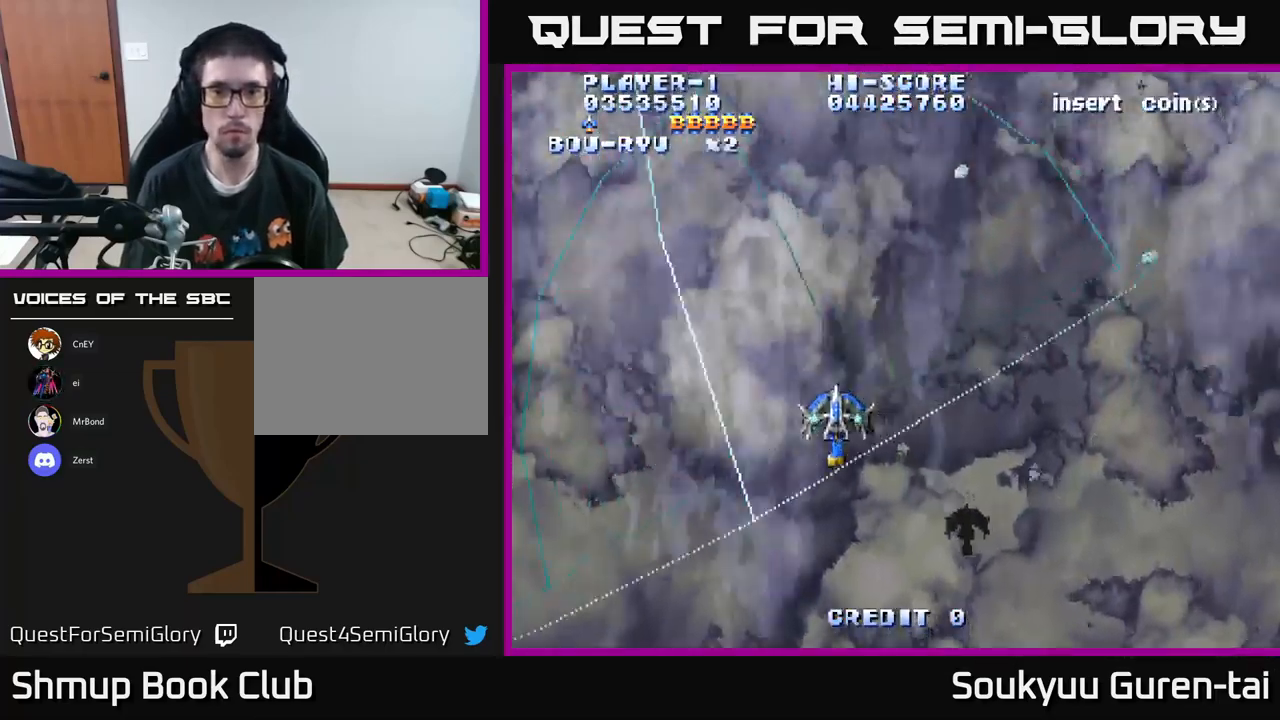
{"buttons": ["A", "DPAD_DOWN", "DPAD_RIGHT"], "left_stick": "center", "right_stick": "center", "events": [[100, "DPAD_LEFT", "down"], [350, "DPAD_LEFT", "up"], [434, "DPAD_RIGHT", "down"]]}
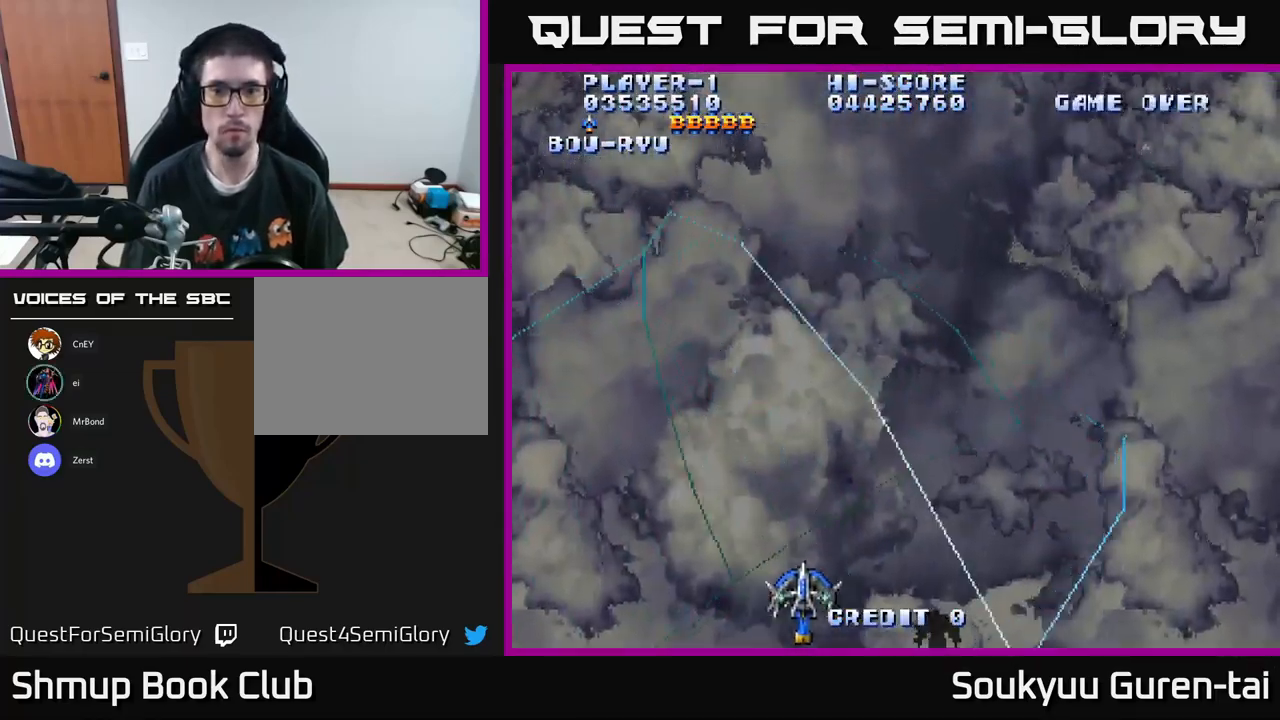
{"buttons": ["A", "DPAD_RIGHT"], "left_stick": "center", "right_stick": "center", "events": [[367, "DPAD_DOWN", "up"]]}
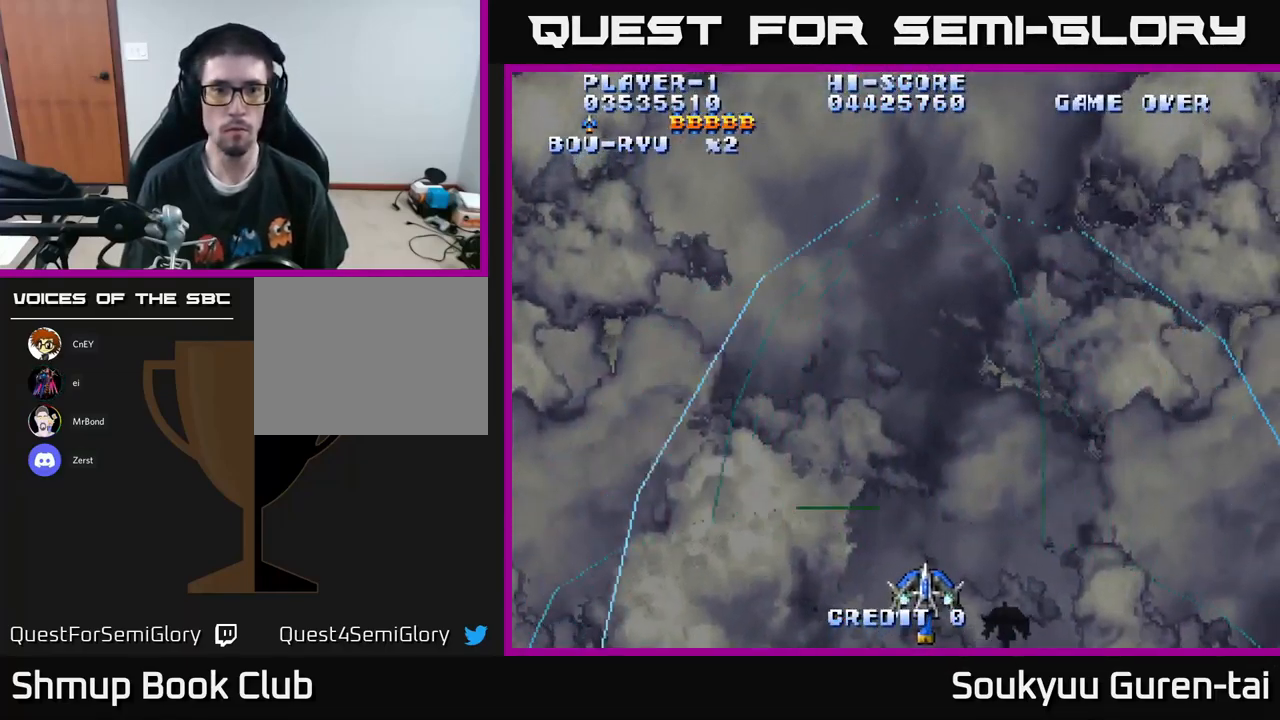
{"buttons": ["A", "DPAD_UP"], "left_stick": "center", "right_stick": "center", "events": [[17, "DPAD_RIGHT", "up"], [84, "DPAD_LEFT", "down"], [467, "DPAD_UP", "down"], [484, "DPAD_LEFT", "up"]]}
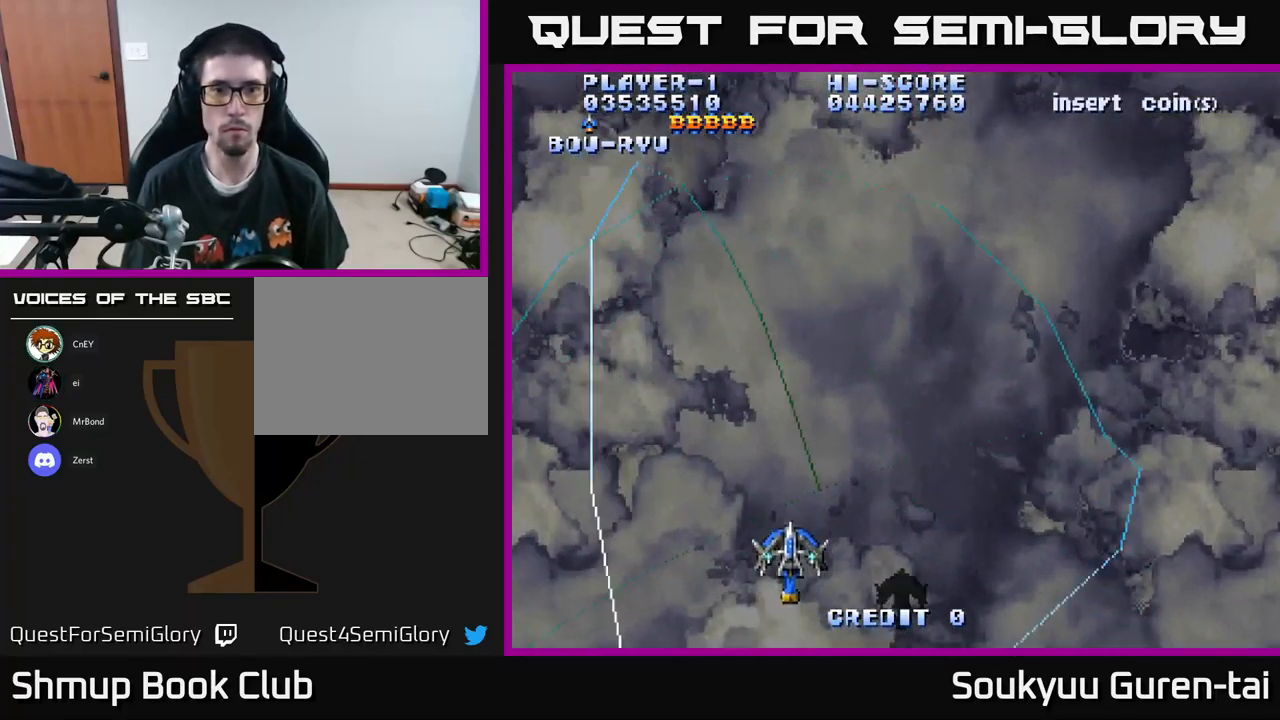
{"buttons": ["A", "DPAD_DOWN"], "left_stick": "center", "right_stick": "center", "events": [[84, "DPAD_RIGHT", "down"], [250, "DPAD_UP", "up"], [384, "DPAD_DOWN", "down"], [467, "DPAD_RIGHT", "up"]]}
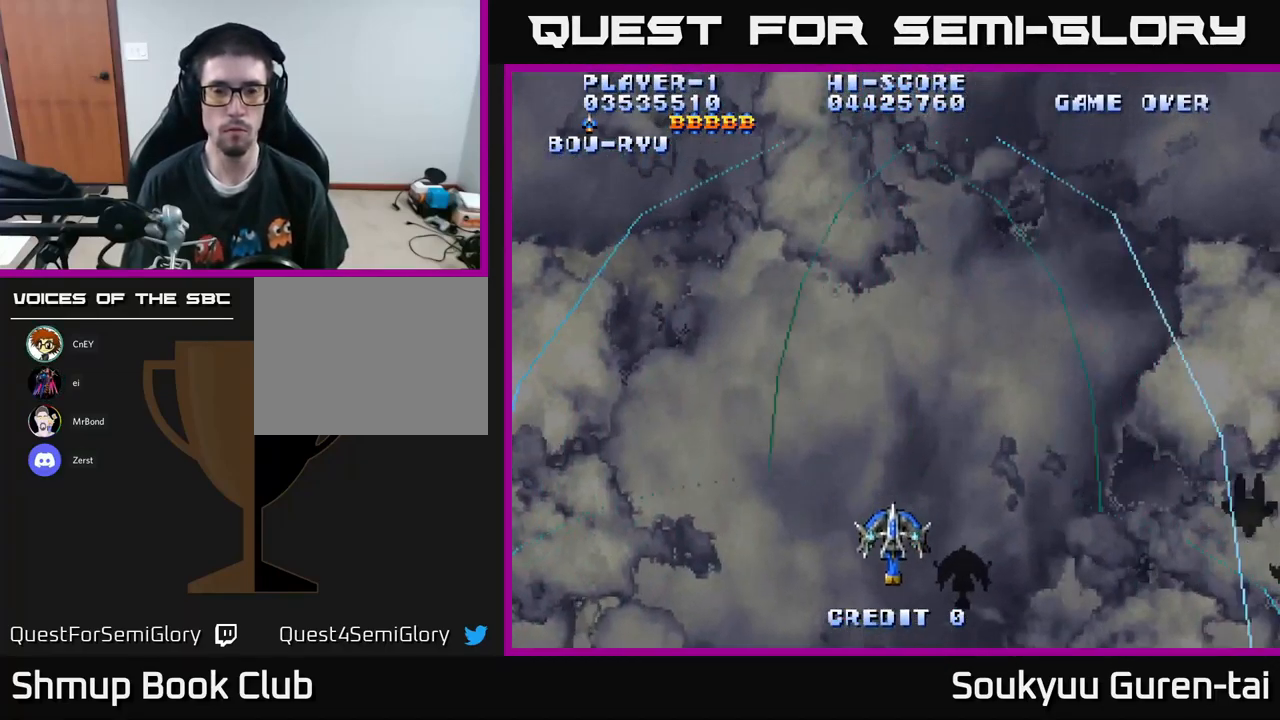
{"buttons": ["A", "DPAD_RIGHT"], "left_stick": "center", "right_stick": "center", "events": [[50, "DPAD_DOWN", "up"], [351, "DPAD_RIGHT", "down"]]}
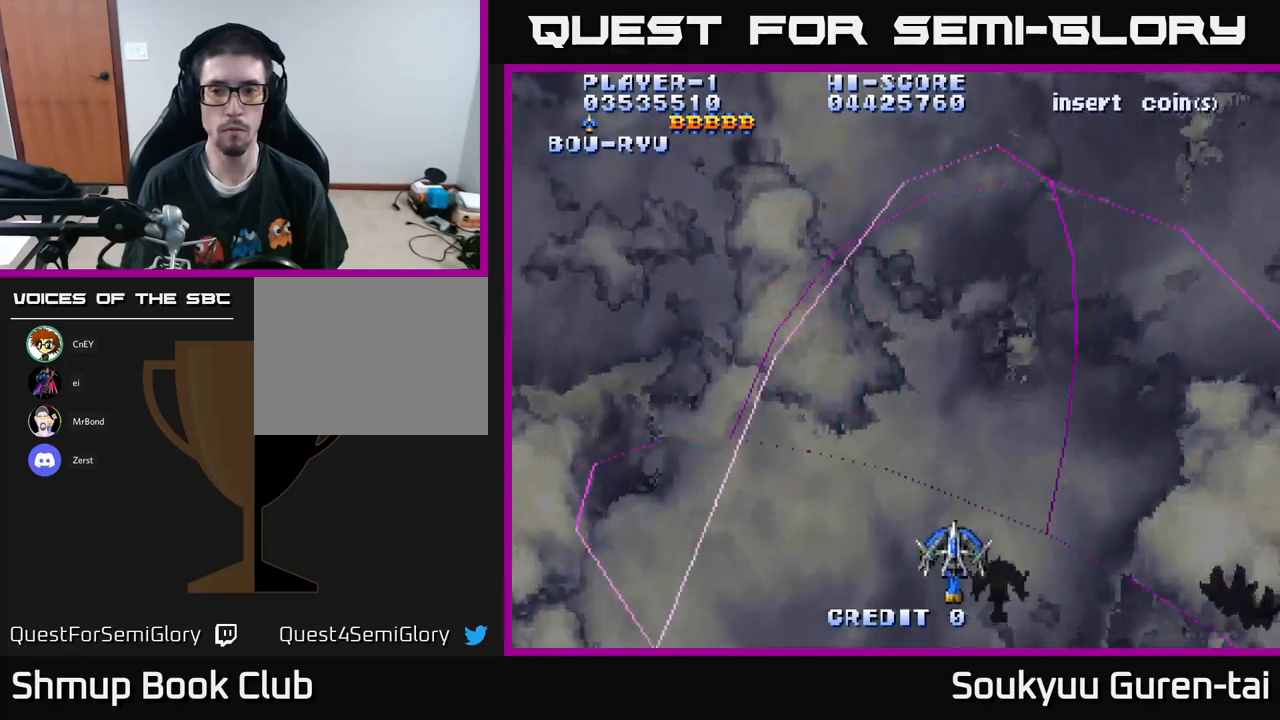
{"buttons": ["A", "DPAD_DOWN", "DPAD_RIGHT"], "left_stick": "center", "right_stick": "center", "events": [[267, "DPAD_DOWN", "down"]]}
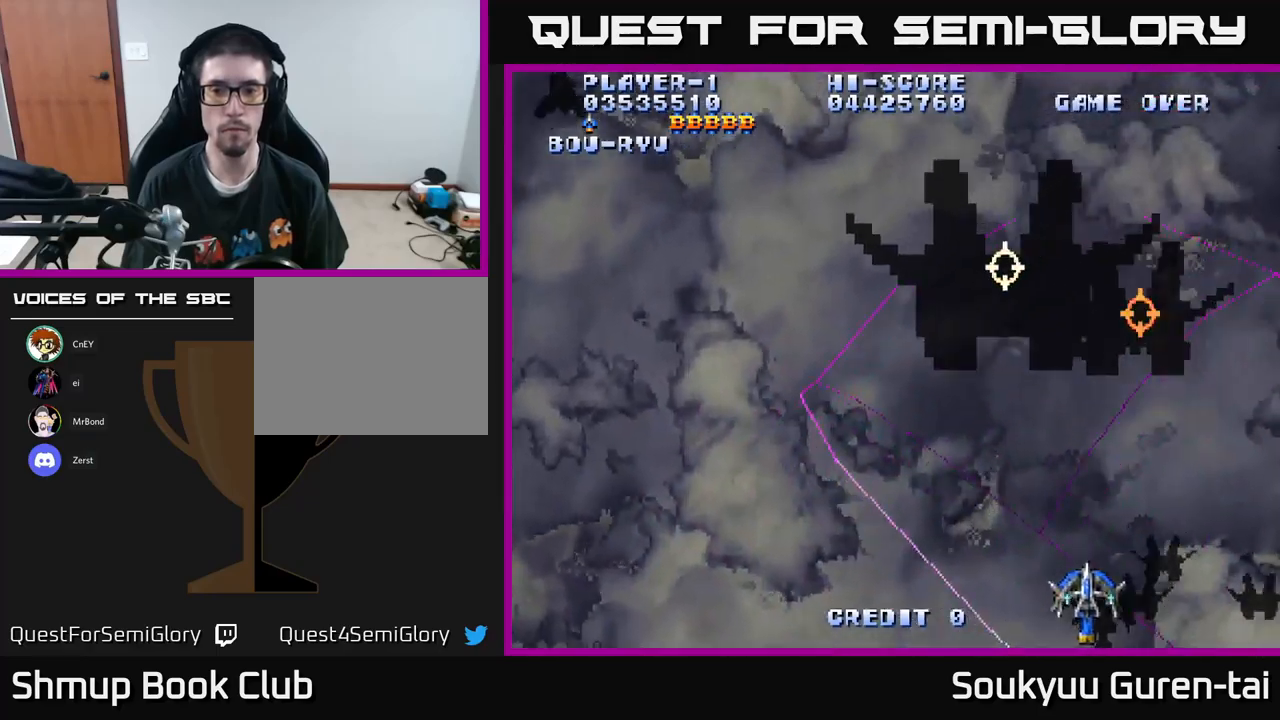
{"buttons": ["A", "DPAD_RIGHT"], "left_stick": "center", "right_stick": "center", "events": [[183, "DPAD_DOWN", "up"], [183, "DPAD_RIGHT", "up"], [233, "DPAD_LEFT", "down"], [233, "DPAD_UP", "down"], [433, "DPAD_LEFT", "up"], [467, "DPAD_UP", "up"], [483, "DPAD_RIGHT", "down"]]}
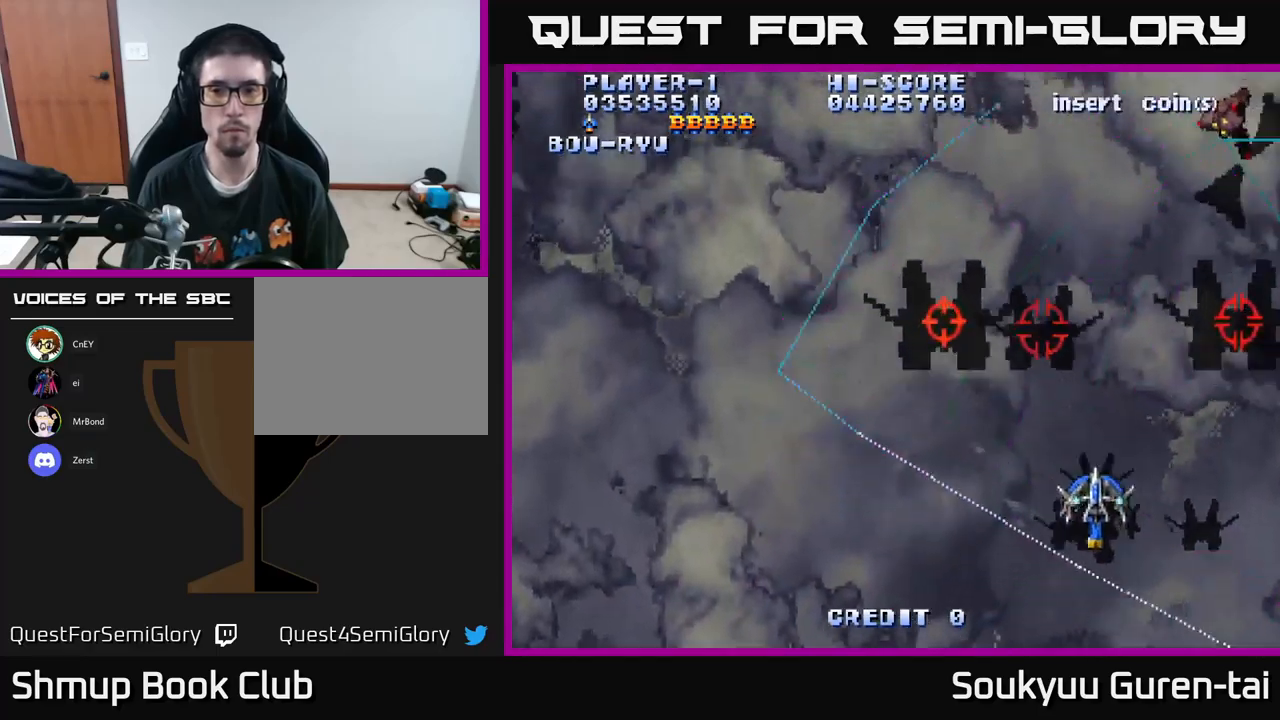
{"buttons": ["A", "DPAD_DOWN", "DPAD_LEFT"], "left_stick": "center", "right_stick": "center", "events": [[33, "DPAD_UP", "down"], [233, "DPAD_RIGHT", "up"], [283, "DPAD_LEFT", "down"], [283, "DPAD_UP", "up"], [300, "A", "up"], [317, "DPAD_DOWN", "down"], [350, "A", "down"]]}